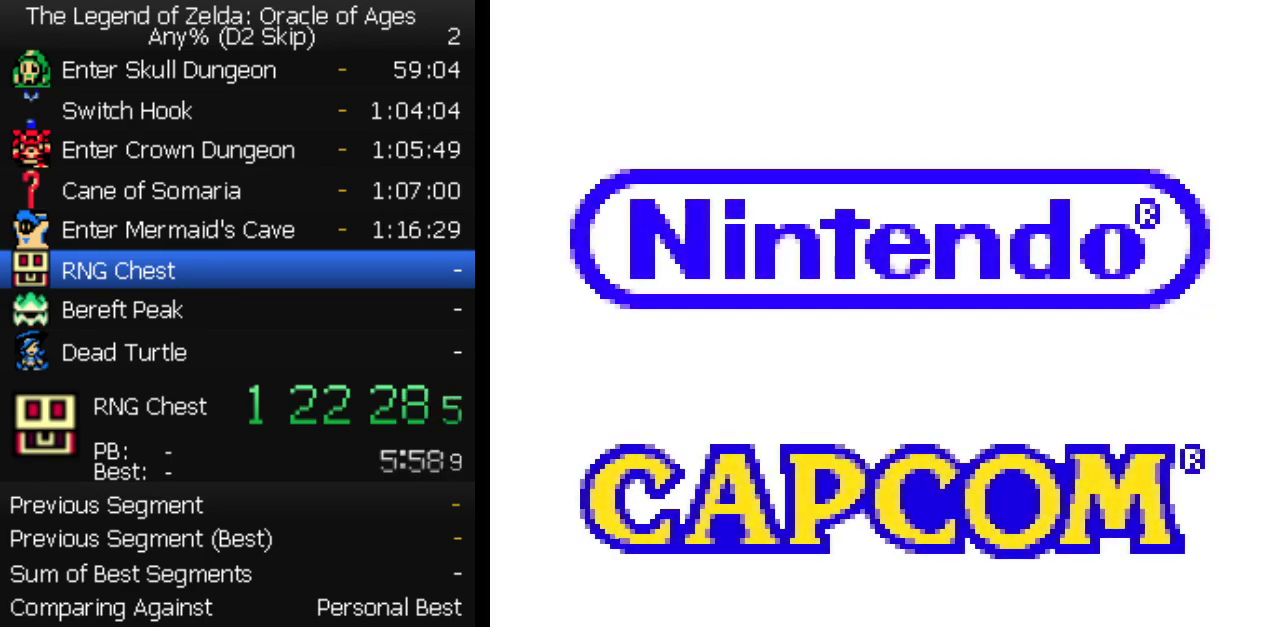
Gameplay with a controller (Nintendo layout); each line is a JSON object with the inputs held at the frame after it. "events" lists button and stick changes between this image and that frame as [ms after this image, input, new state], when the widget could be followed in between. Not read: L3 R3.
{"buttons": [], "events": []}
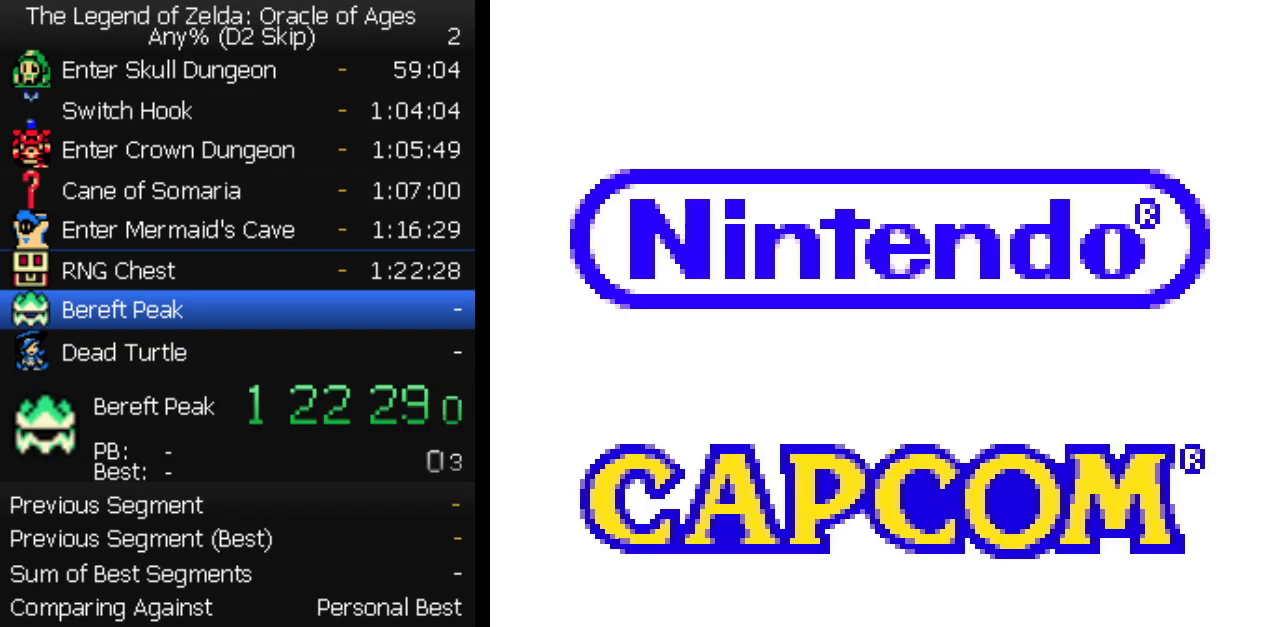
{"buttons": [], "events": []}
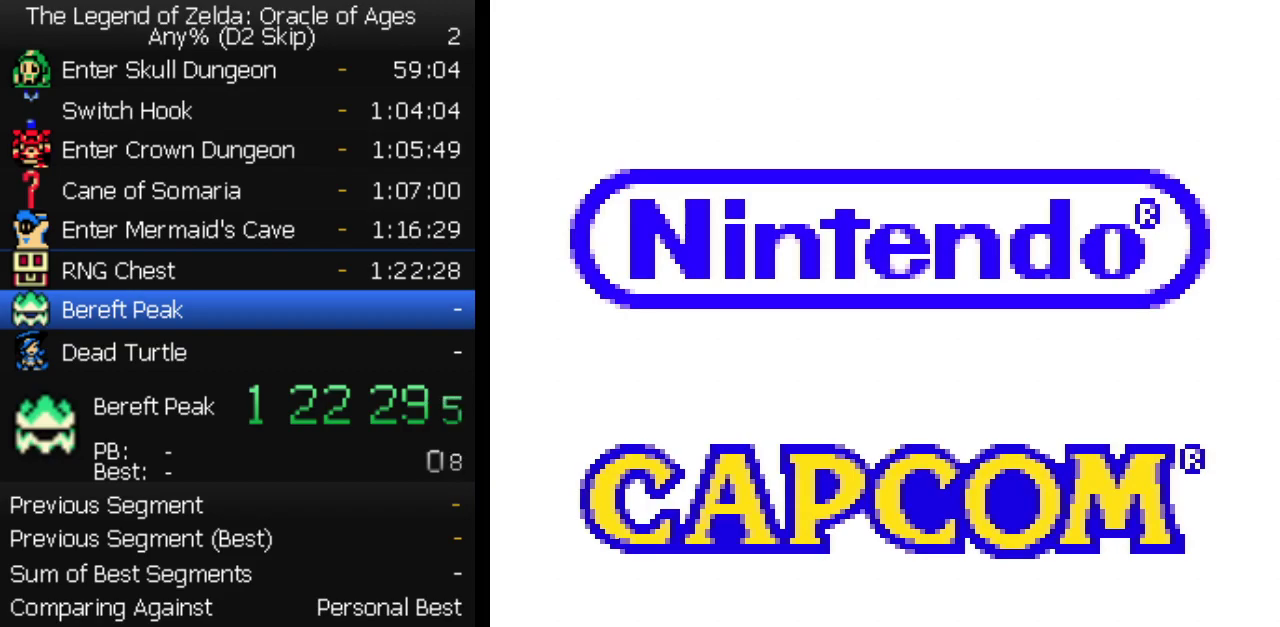
{"buttons": [], "events": []}
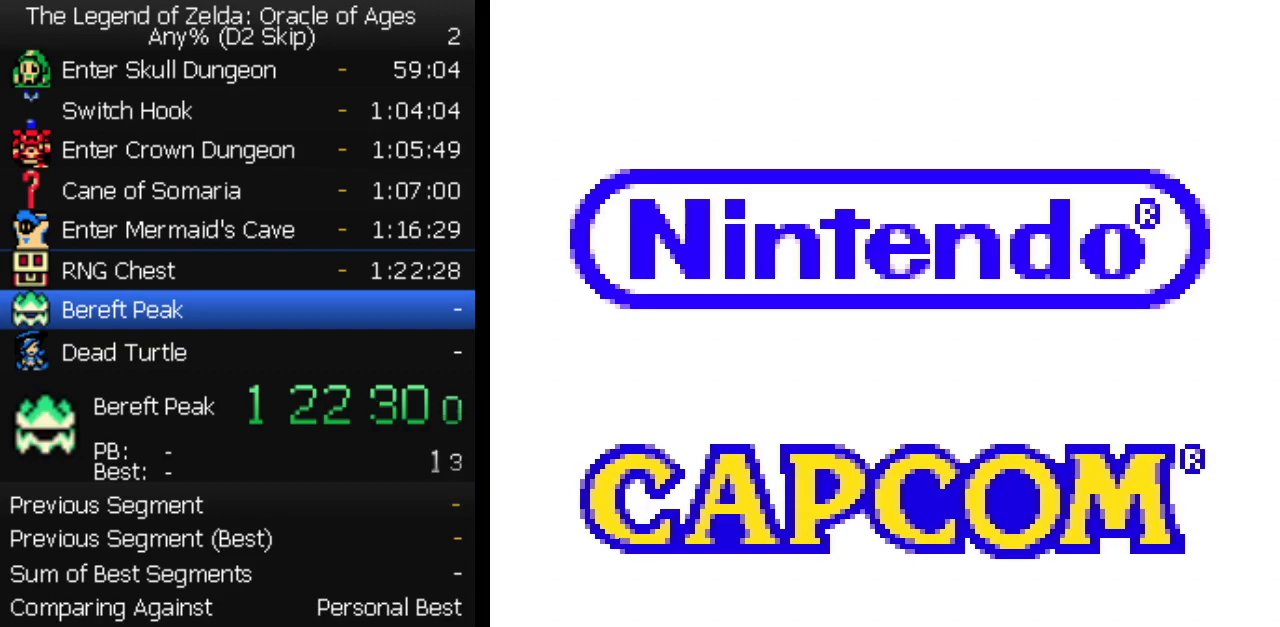
{"buttons": [], "events": []}
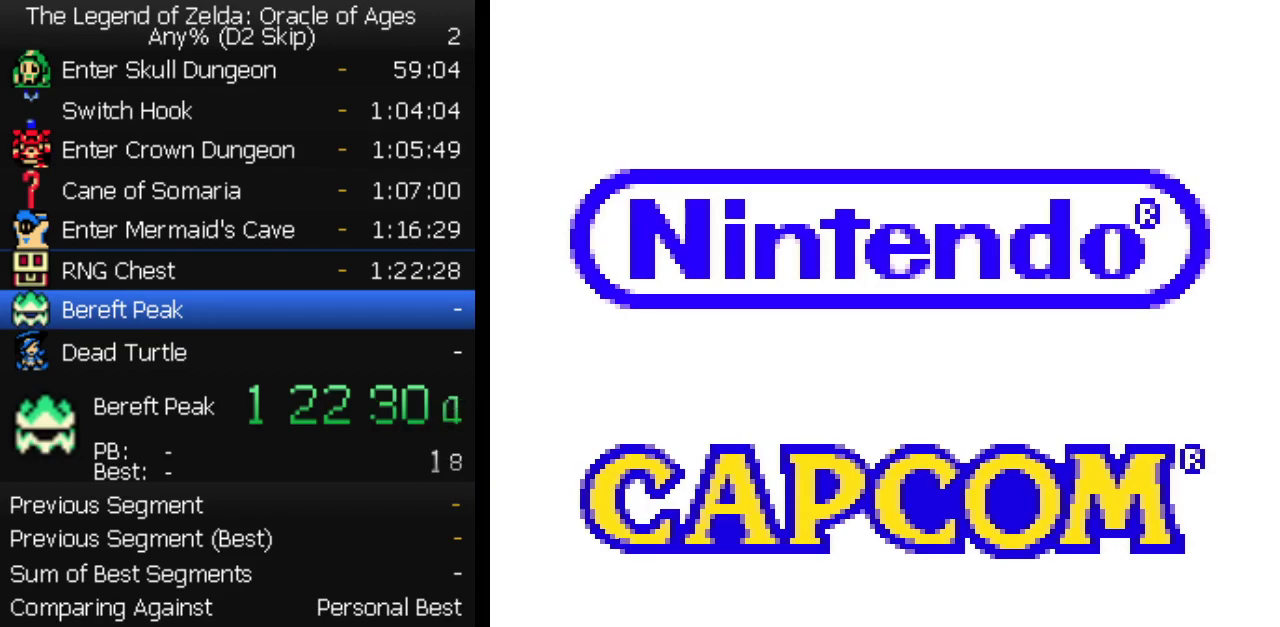
{"buttons": [], "events": []}
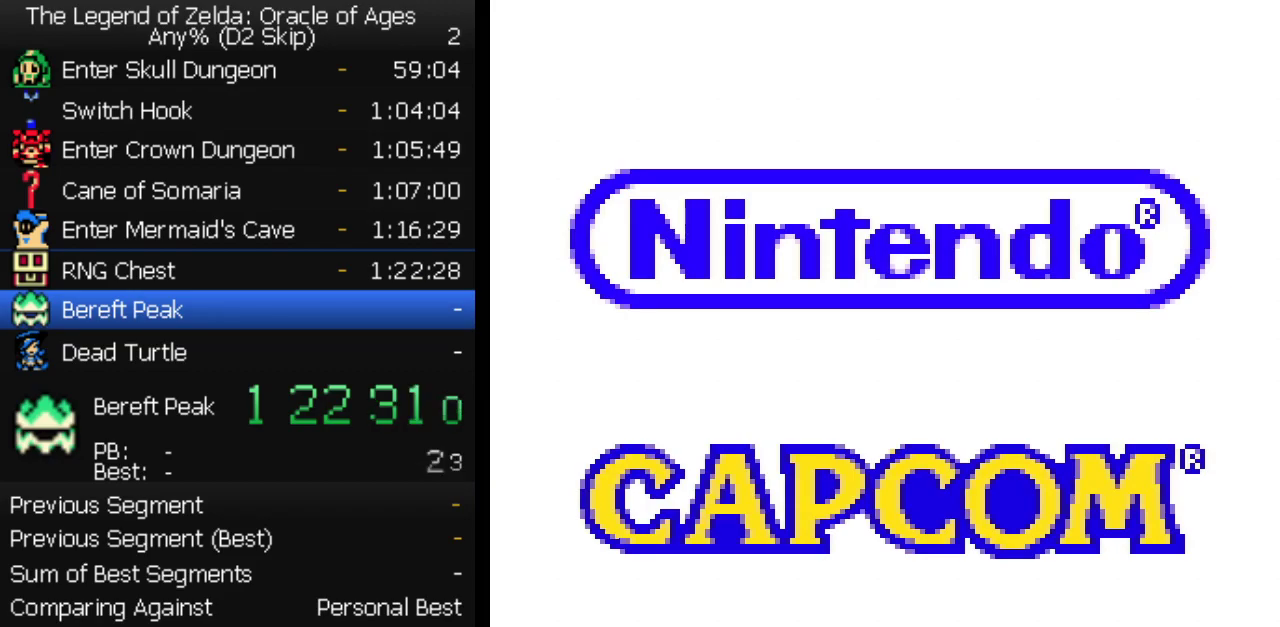
{"buttons": [], "events": []}
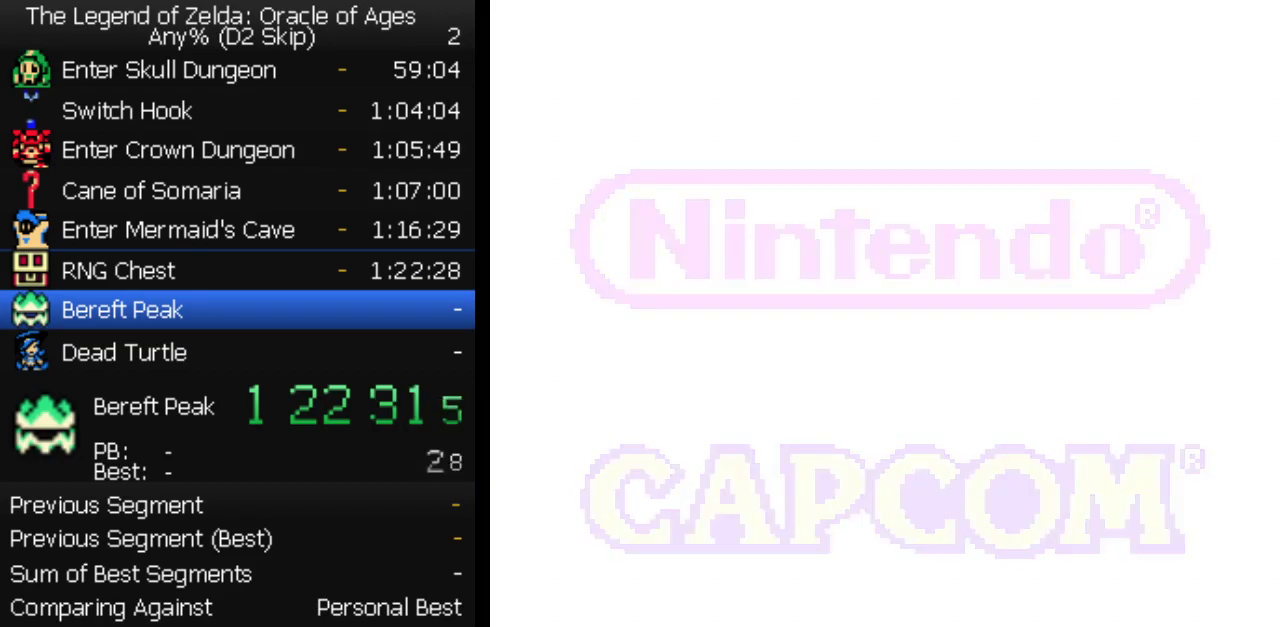
{"buttons": [], "events": [[417, "START", "down"], [500, "START", "up"]]}
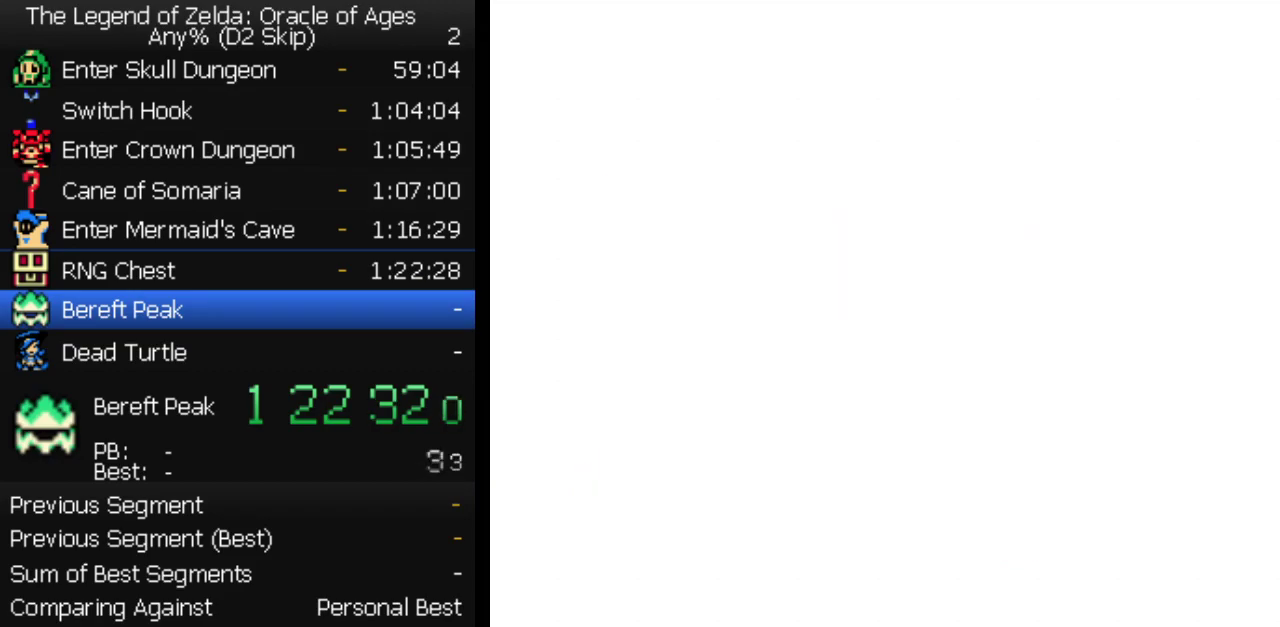
{"buttons": [], "events": [[117, "START", "down"], [183, "START", "up"]]}
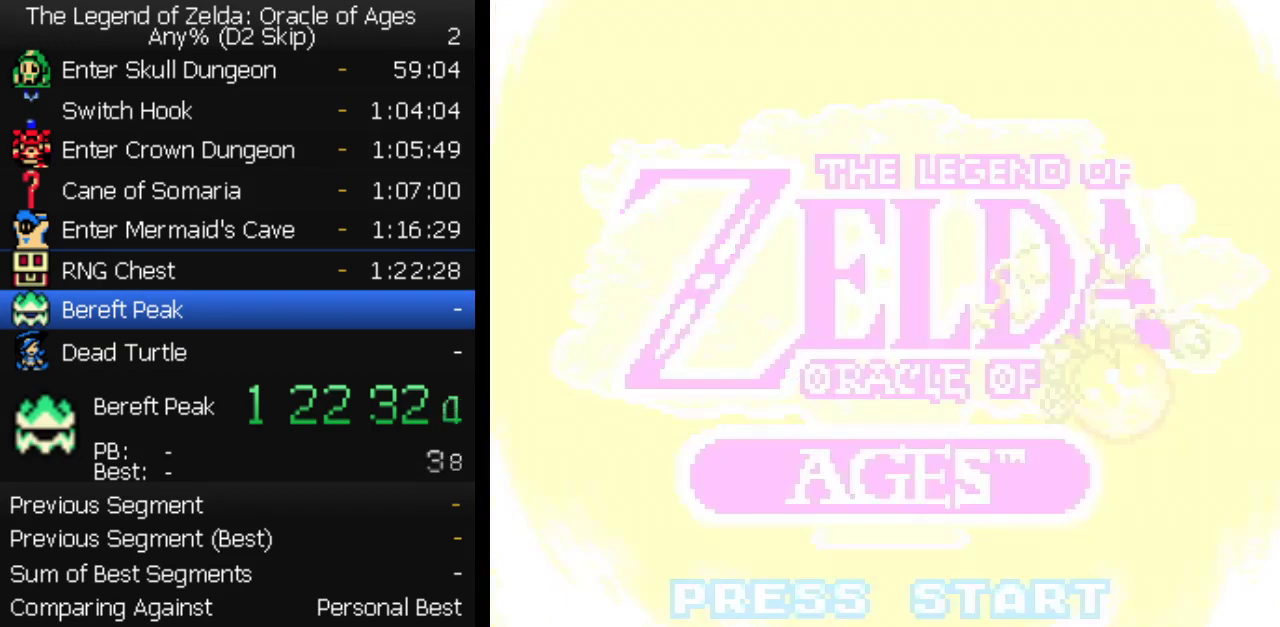
{"buttons": ["START"], "events": [[417, "A", "down"], [450, "START", "down"], [467, "A", "up"]]}
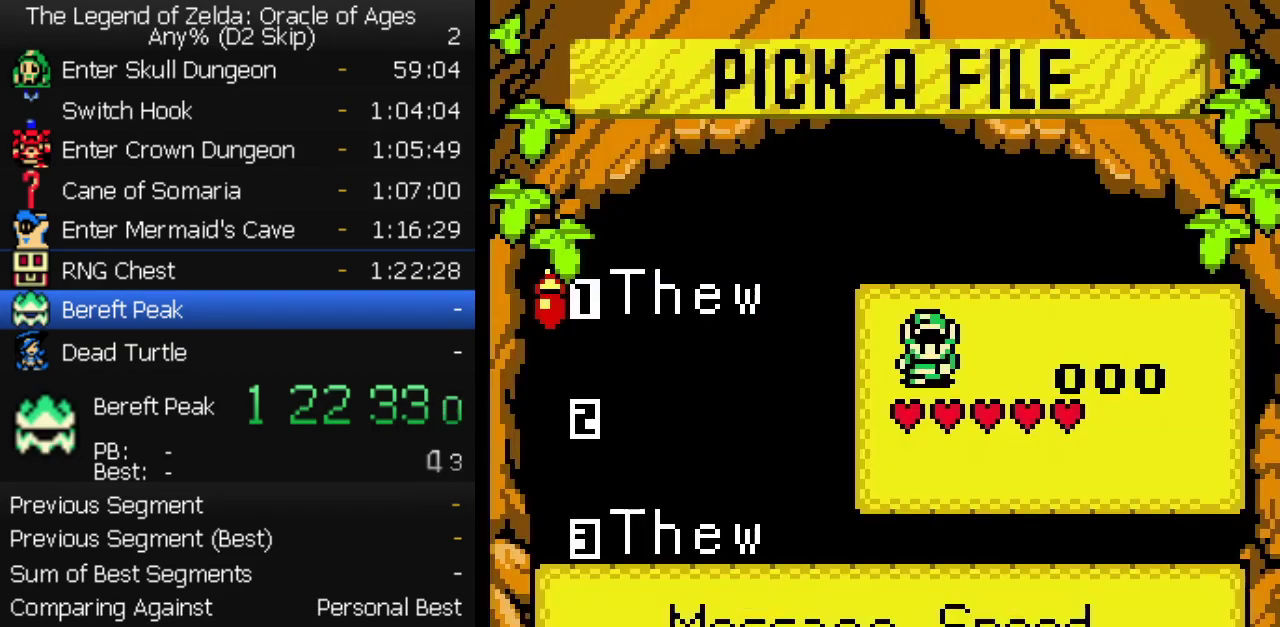
{"buttons": [], "events": [[17, "A", "down"], [17, "START", "up"], [67, "A", "up"]]}
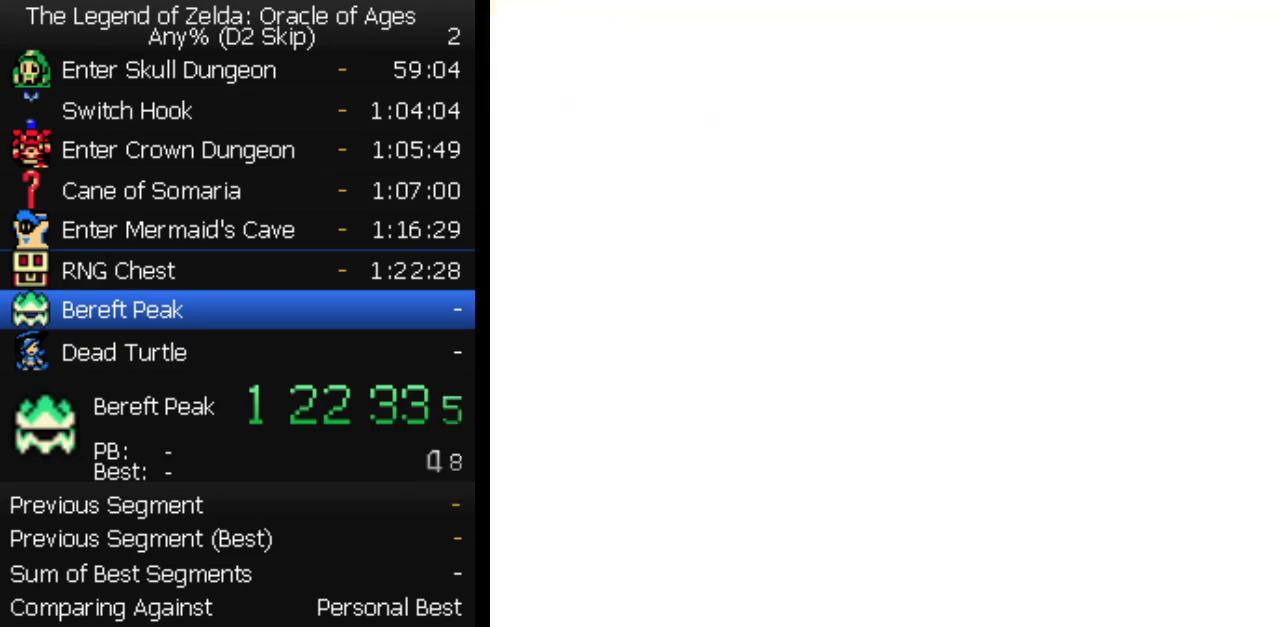
{"buttons": [], "events": []}
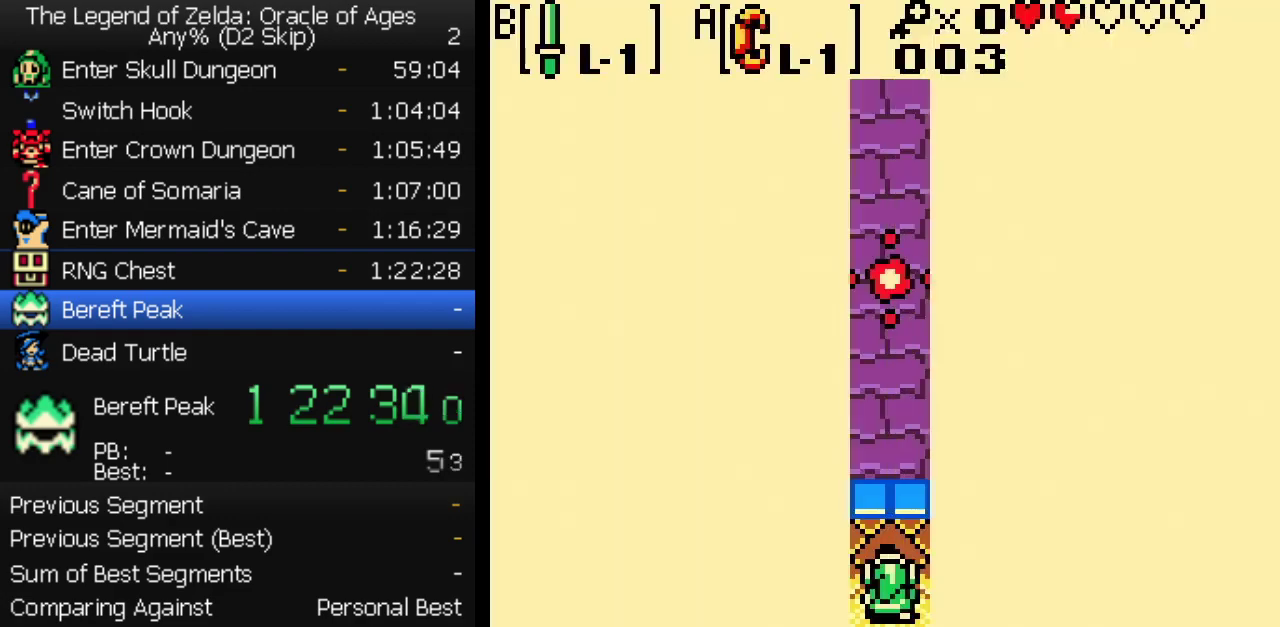
{"buttons": ["DPAD_DOWN"], "events": [[17, "DPAD_DOWN", "down"]]}
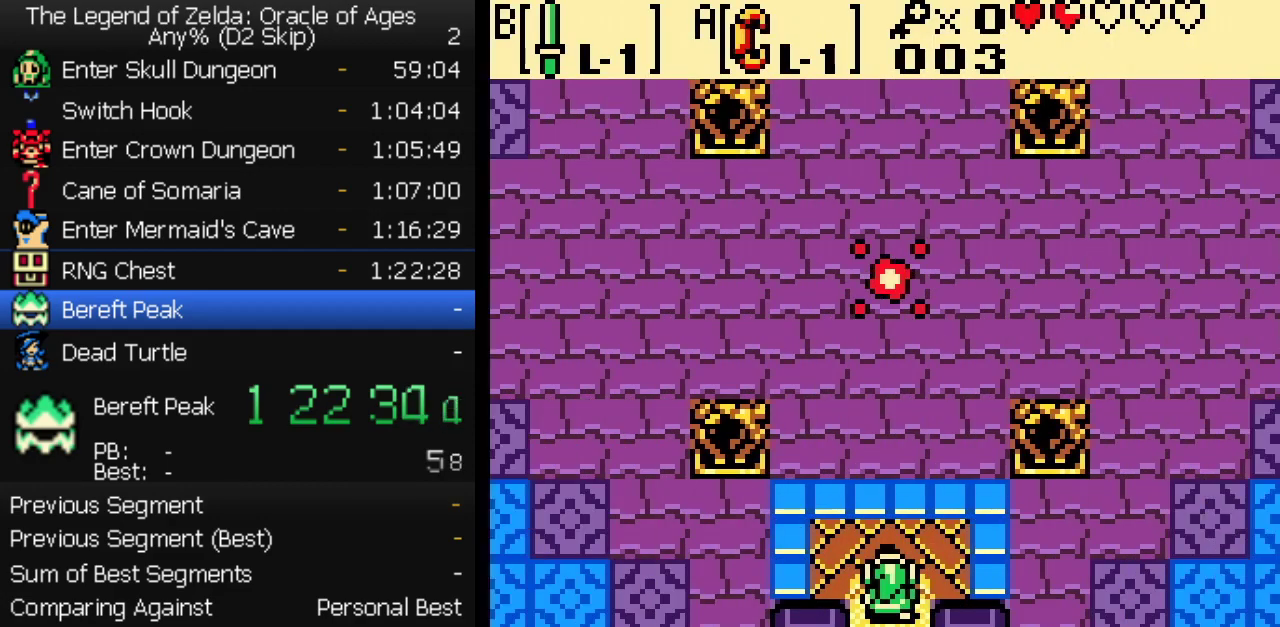
{"buttons": ["DPAD_DOWN"], "events": []}
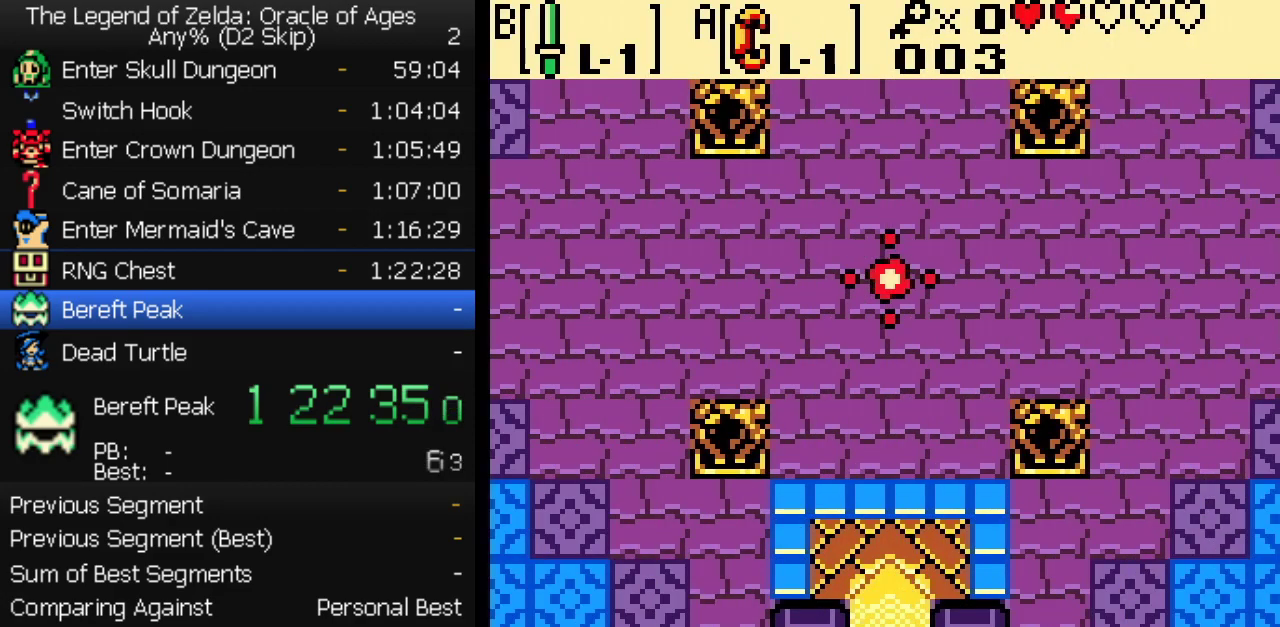
{"buttons": ["DPAD_DOWN"], "events": []}
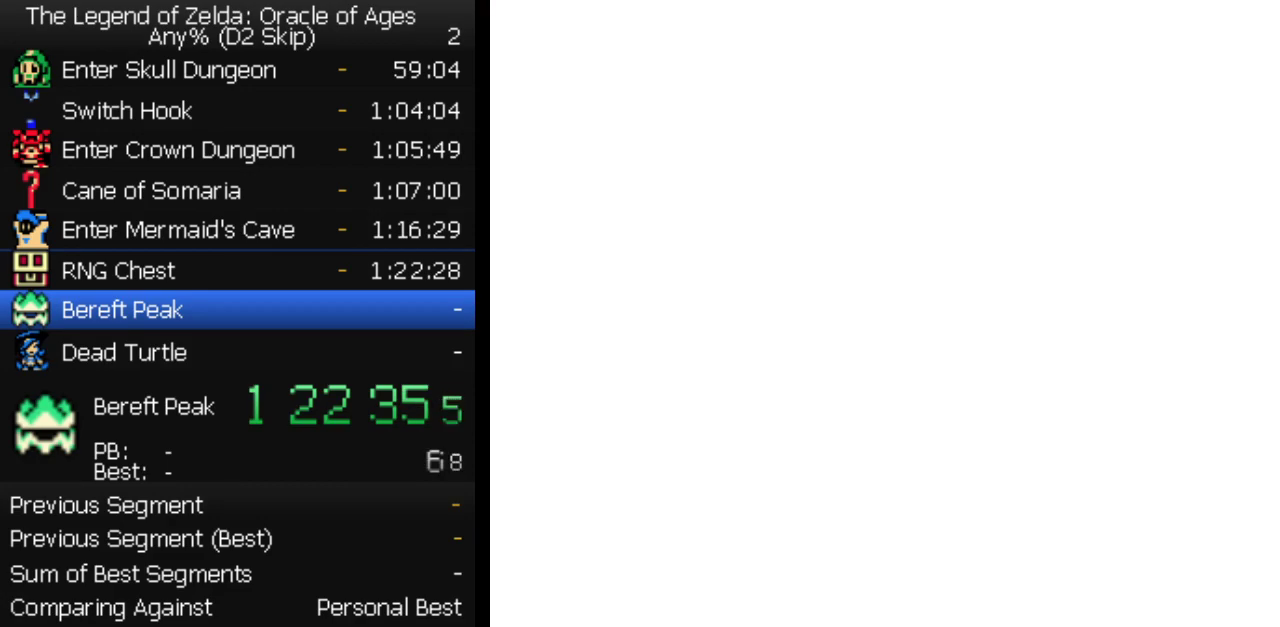
{"buttons": ["DPAD_DOWN"], "events": []}
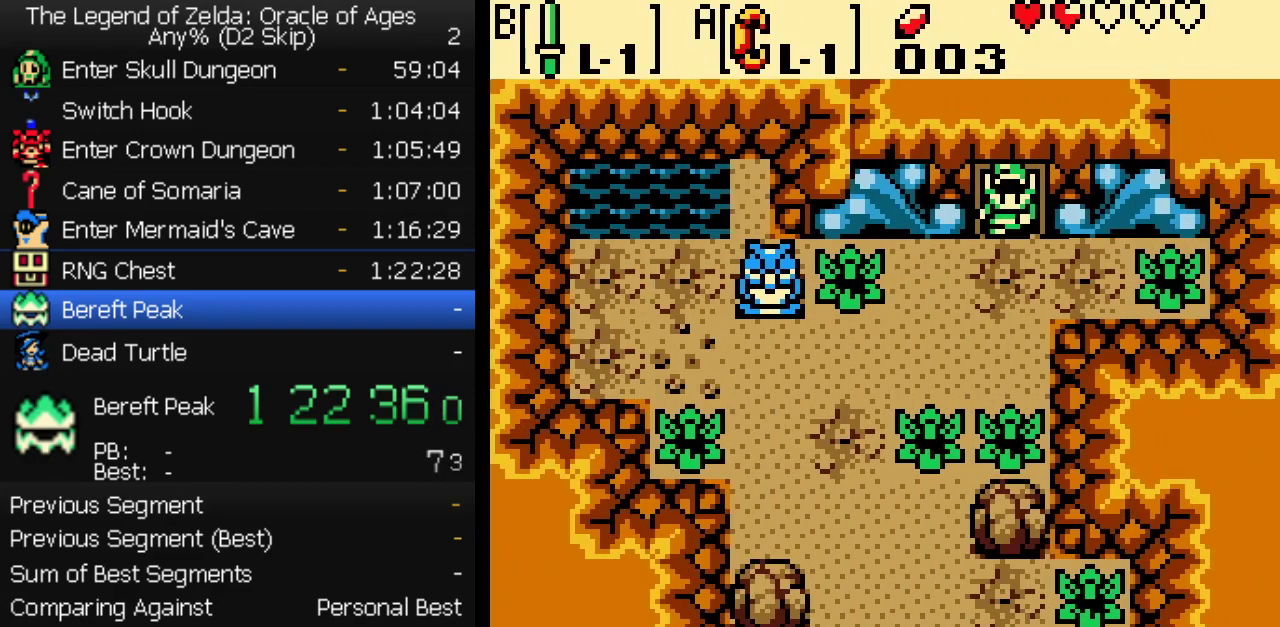
{"buttons": ["DPAD_DOWN", "DPAD_LEFT"], "events": [[200, "DPAD_LEFT", "down"]]}
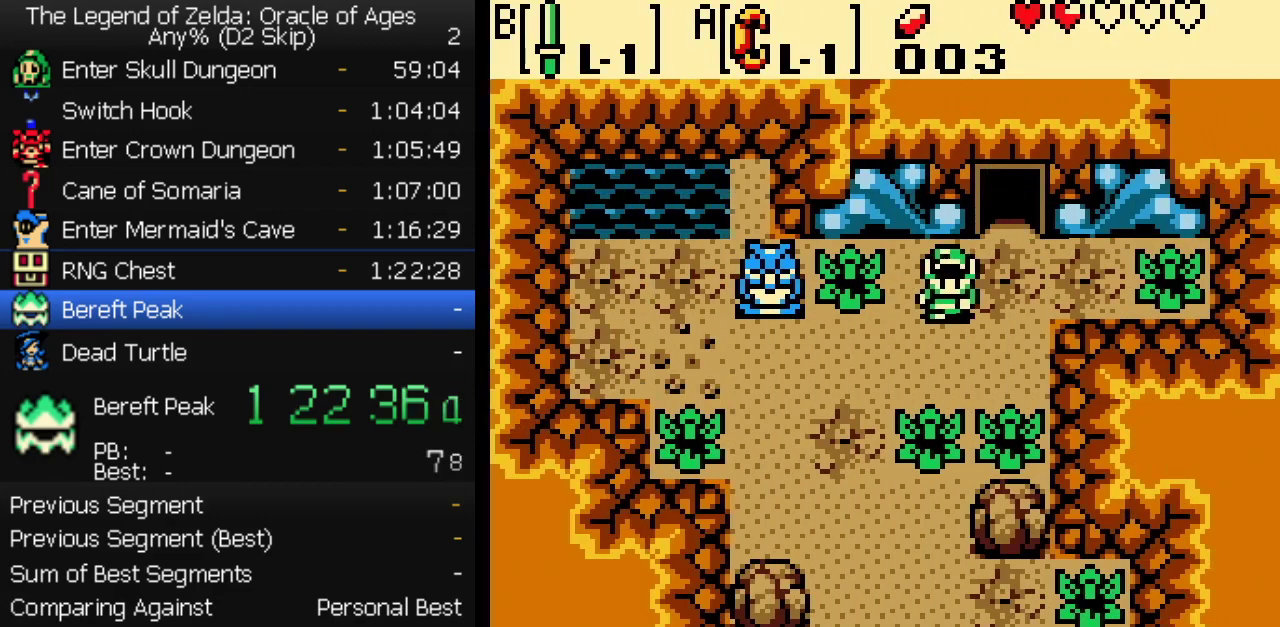
{"buttons": ["DPAD_DOWN"], "events": [[283, "DPAD_LEFT", "up"]]}
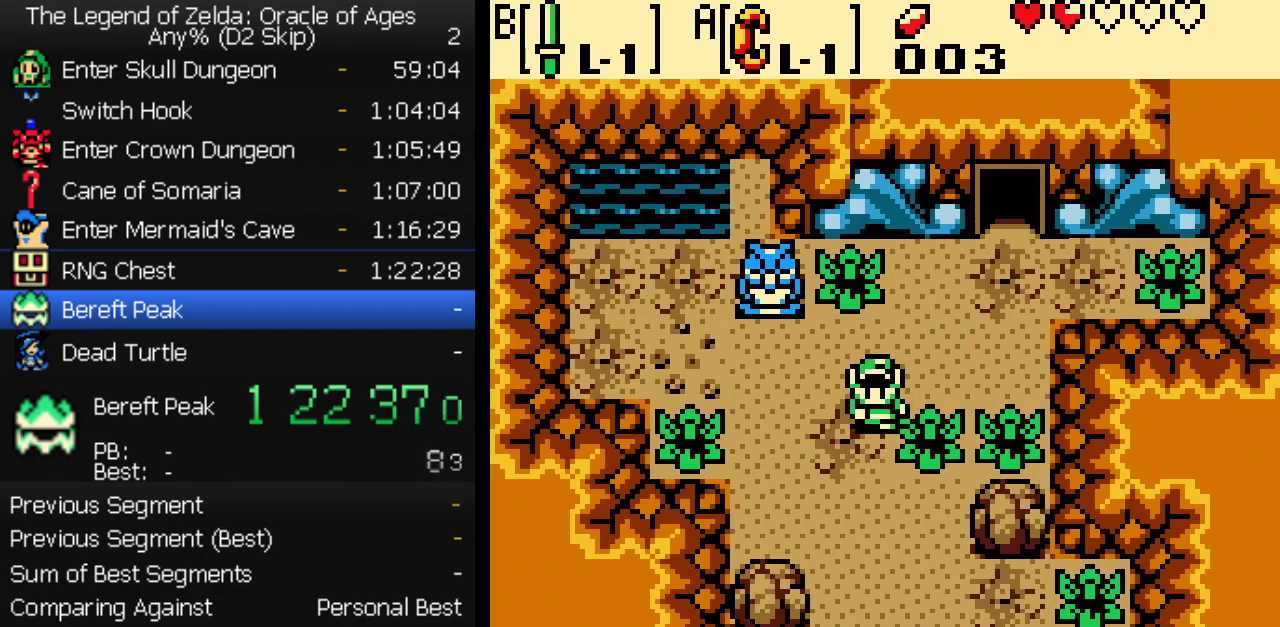
{"buttons": ["DPAD_DOWN"], "events": []}
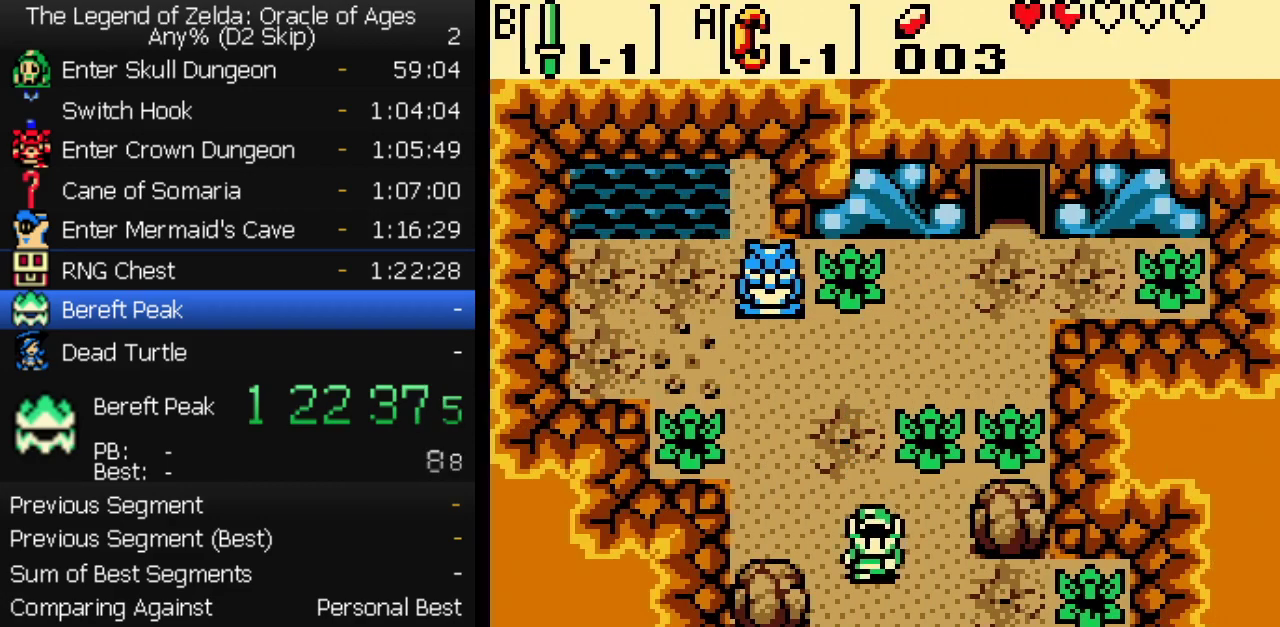
{"buttons": ["DPAD_DOWN"], "events": []}
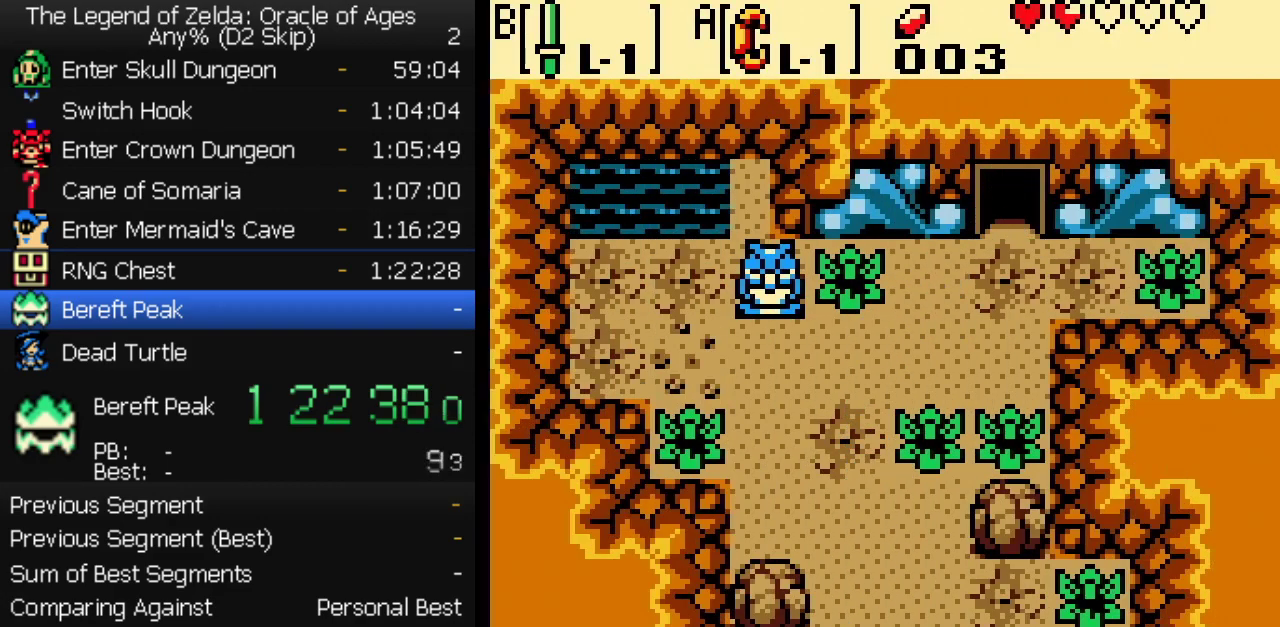
{"buttons": ["DPAD_DOWN"], "events": []}
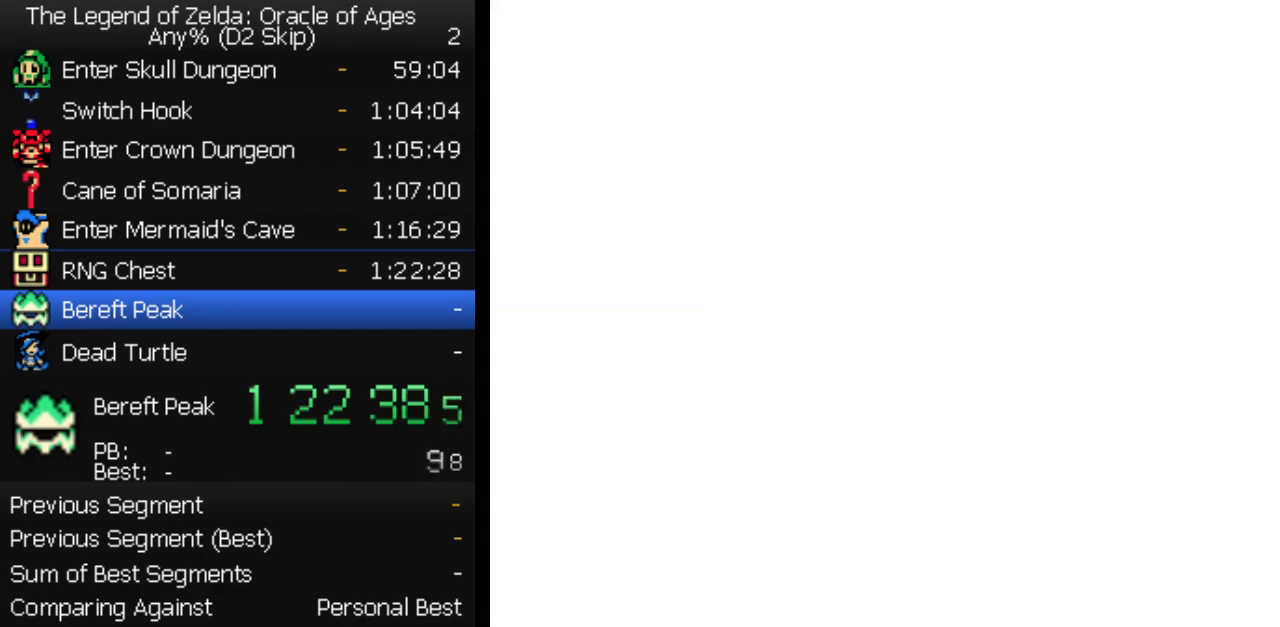
{"buttons": ["DPAD_DOWN"], "events": []}
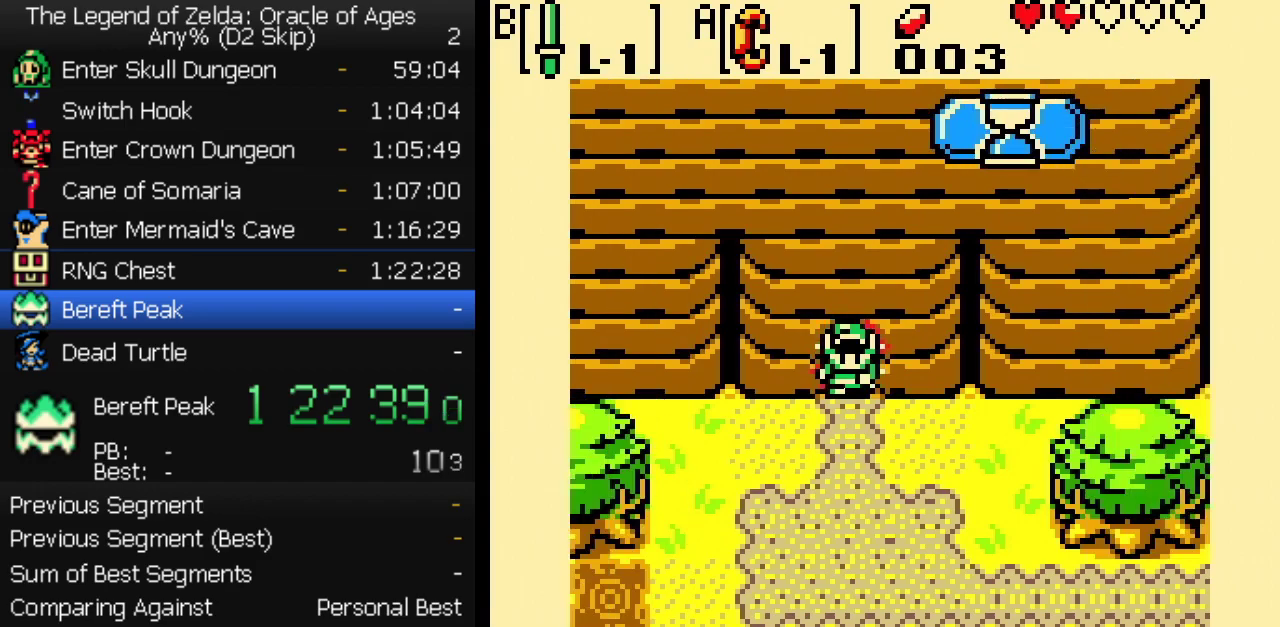
{"buttons": ["DPAD_DOWN"], "events": []}
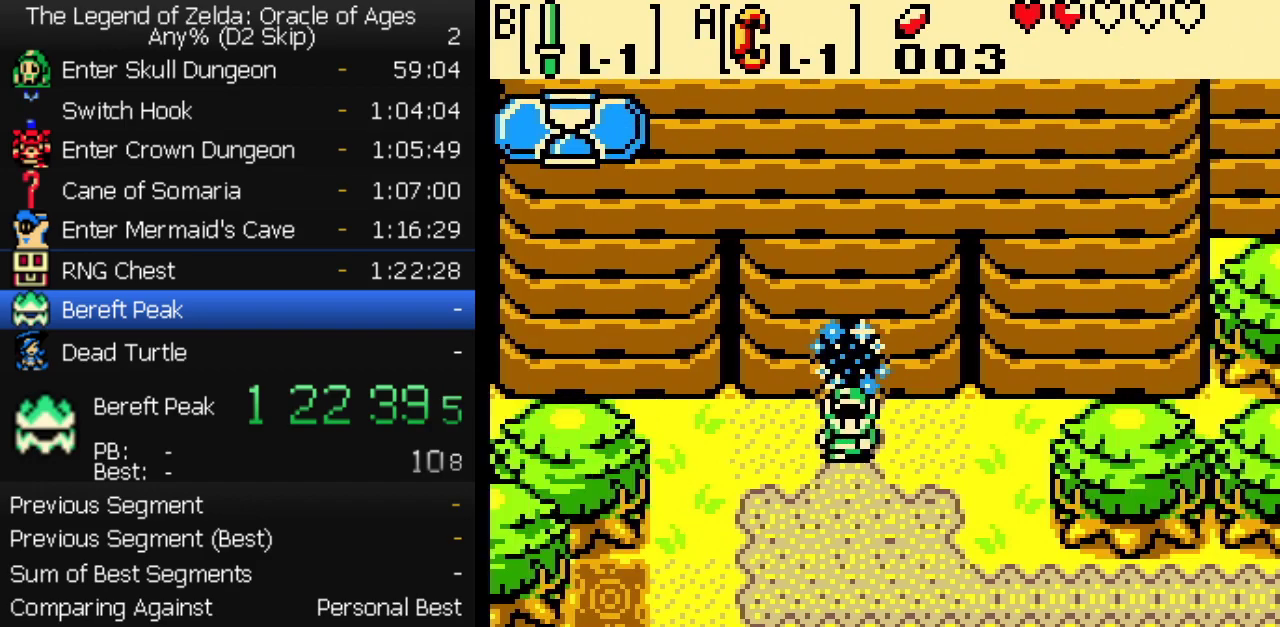
{"buttons": [], "events": [[17, "DPAD_DOWN", "up"], [33, "DPAD_UP", "down"], [367, "DPAD_UP", "up"]]}
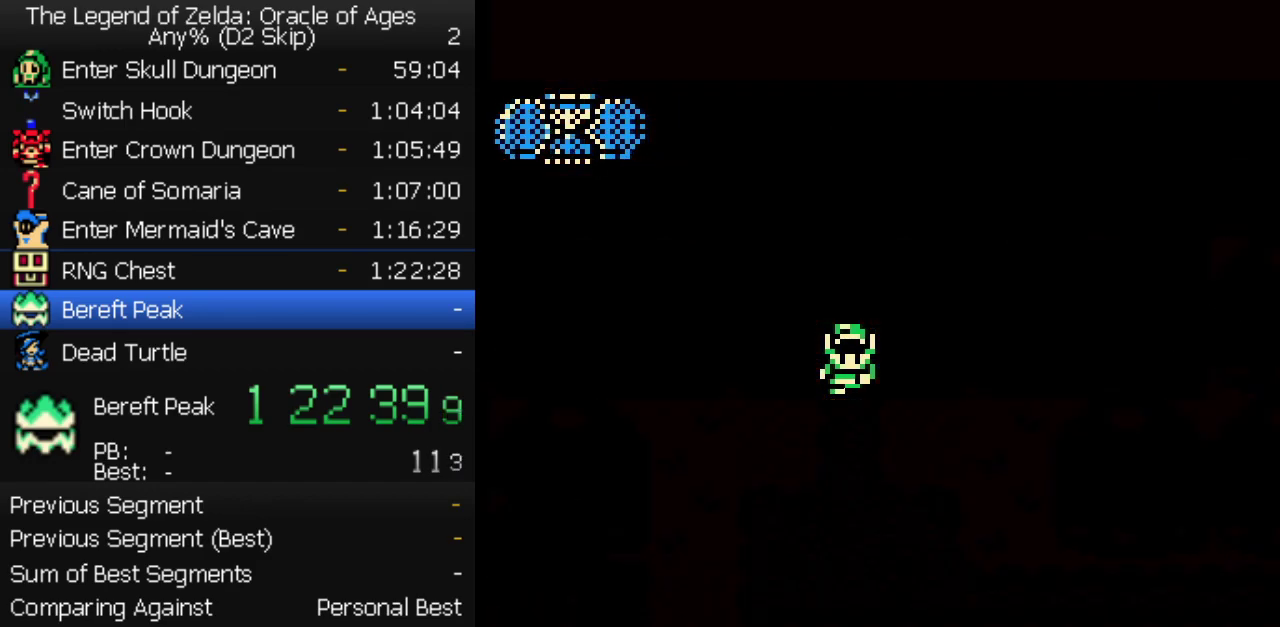
{"buttons": [], "events": []}
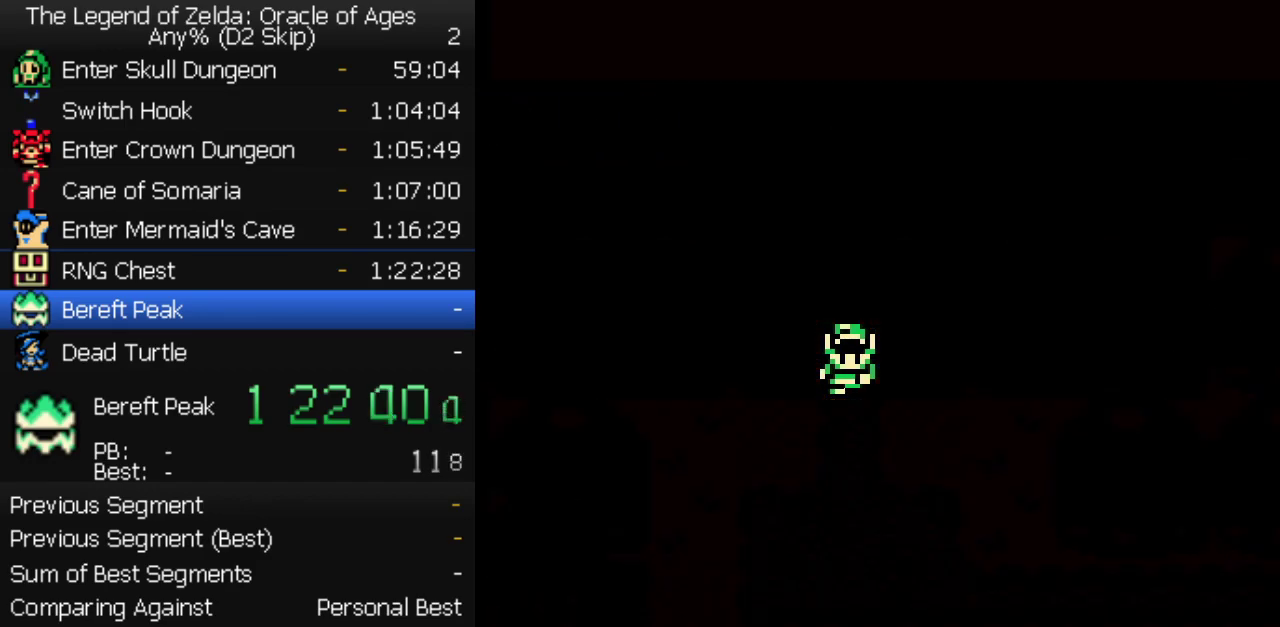
{"buttons": ["B"], "events": [[333, "B", "down"]]}
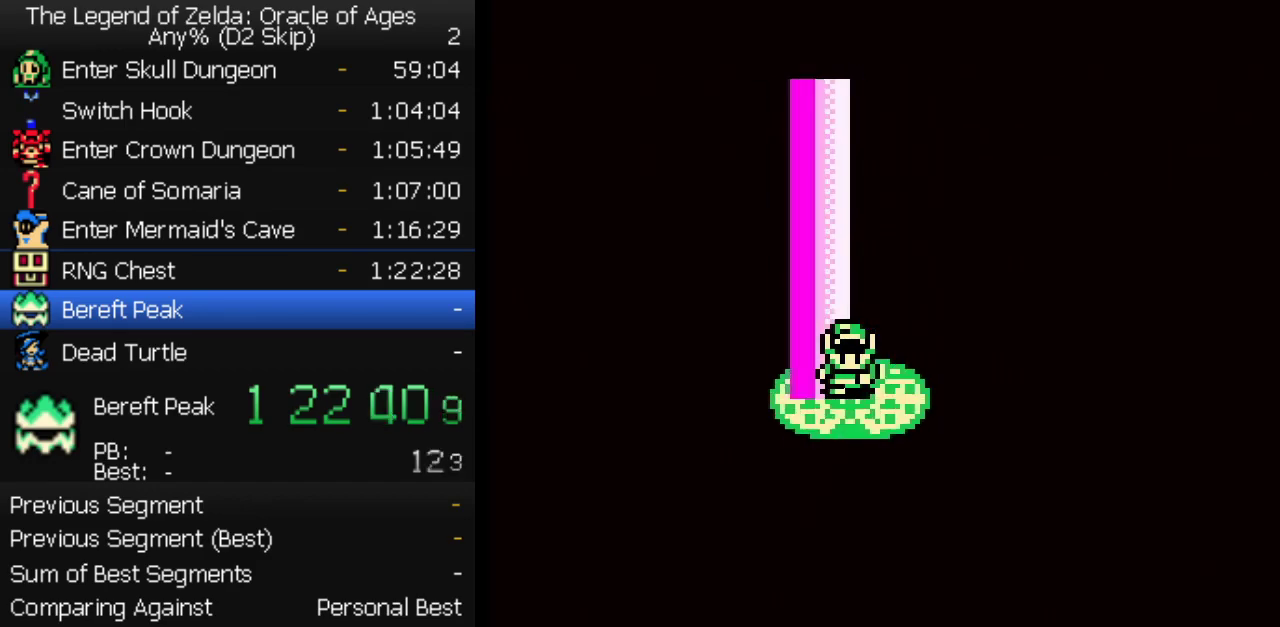
{"buttons": ["B"], "events": [[17, "A", "down"], [17, "B", "up"], [167, "B", "down"], [183, "A", "up"], [300, "A", "down"], [317, "B", "up"], [417, "B", "down"], [433, "A", "up"]]}
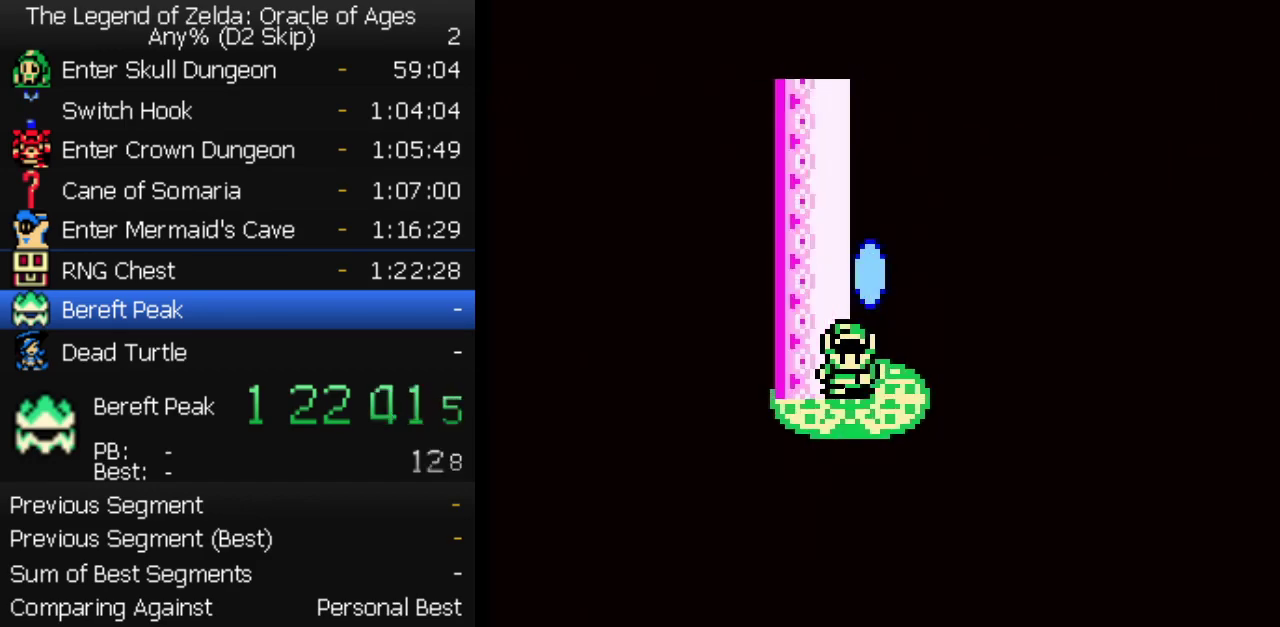
{"buttons": [], "events": [[33, "A", "down"], [33, "B", "up"], [133, "A", "up"], [133, "B", "down"], [350, "B", "up"]]}
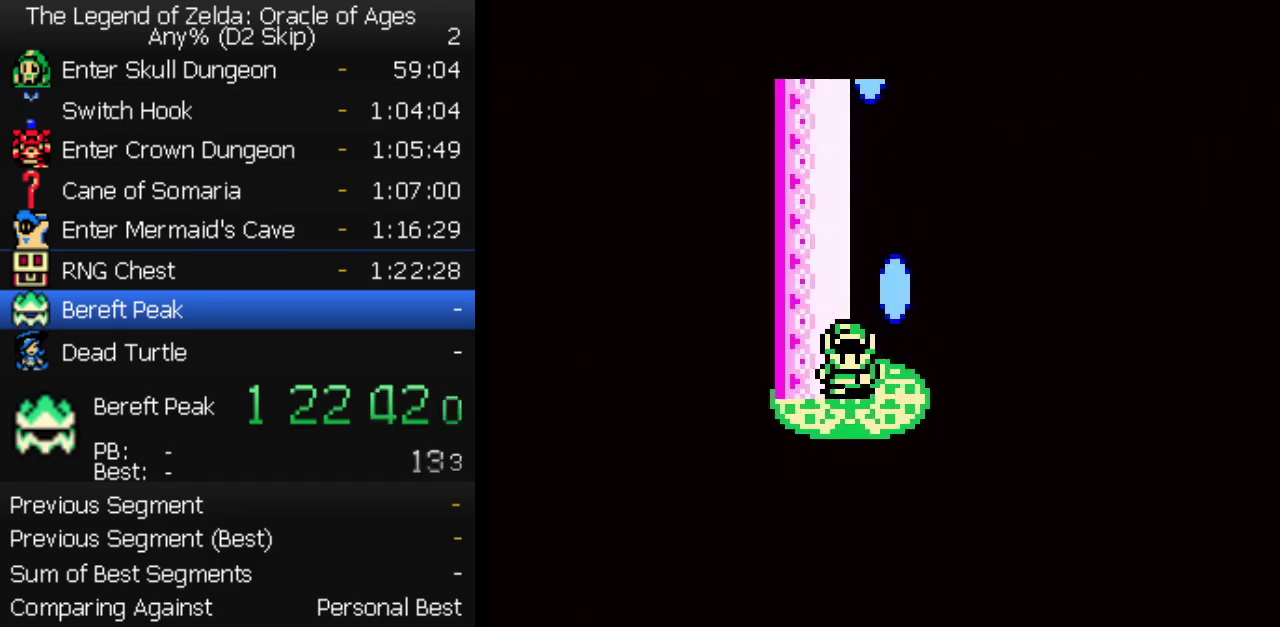
{"buttons": [], "events": []}
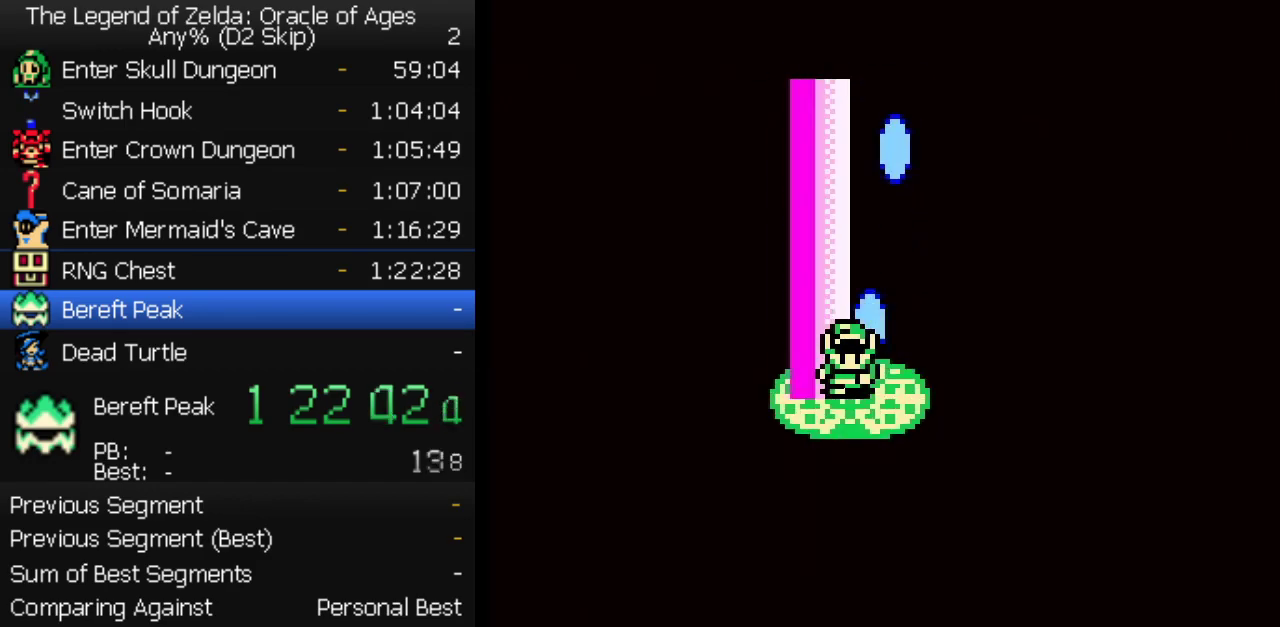
{"buttons": [], "events": []}
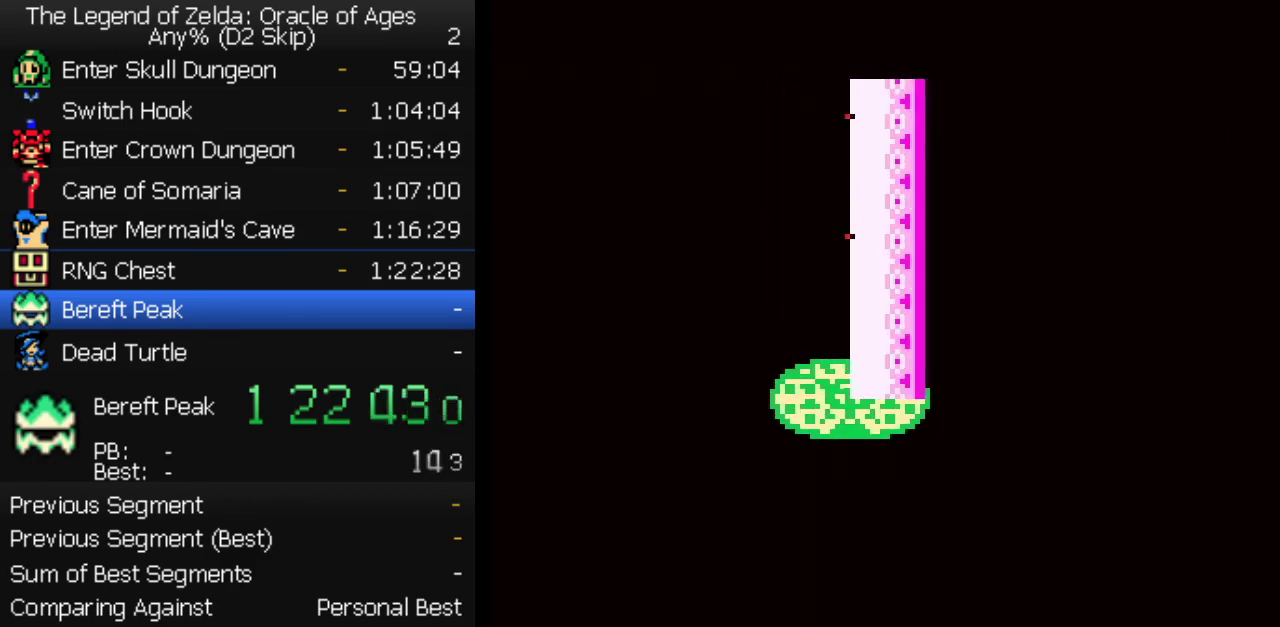
{"buttons": [], "events": []}
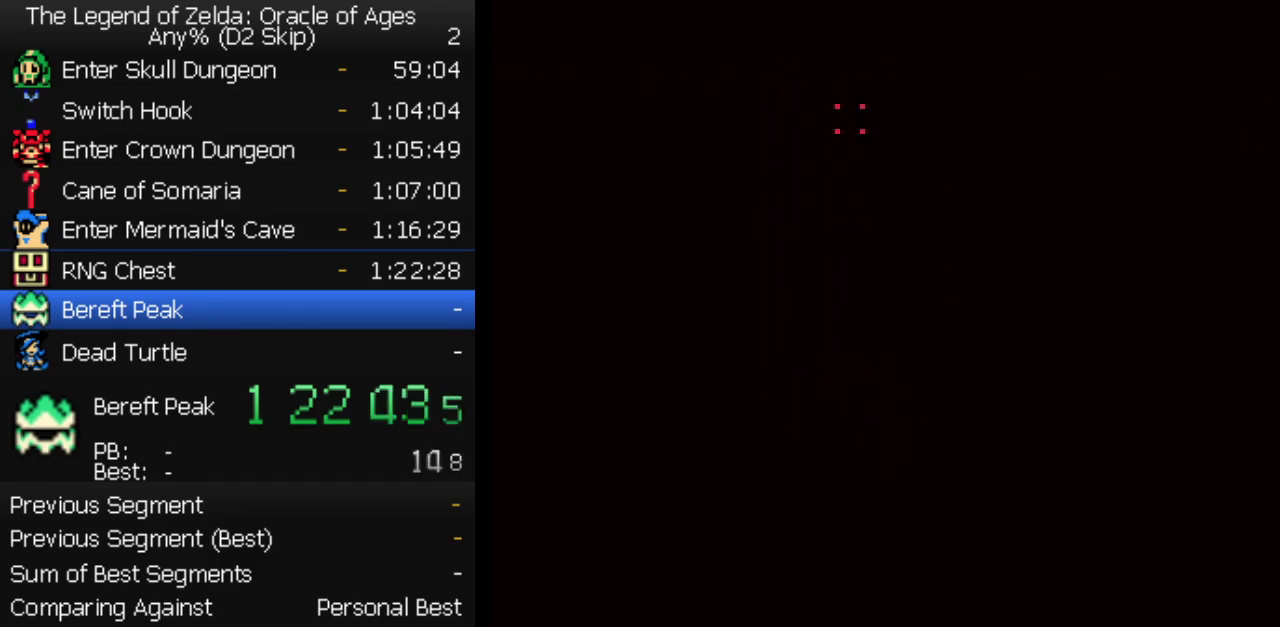
{"buttons": ["B"], "events": [[50, "B", "down"]]}